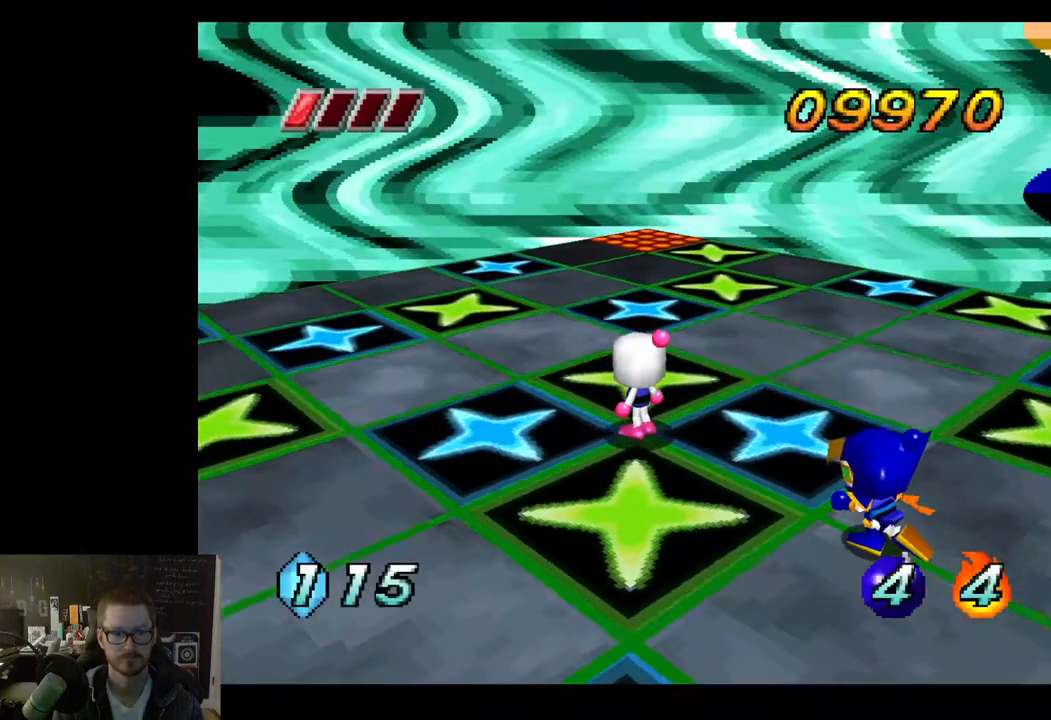
Gameplay with a controller (Xbox layout); each line is a JSON object with the inputs held at the frame after it. "events" lists button and stick changes between this image and that frame as [ms after this image, input, new state], when the widget could be followed in between.
{"buttons": [], "left_stick": "center", "right_stick": "center", "events": [[300, "left_stick", "down-right"], [433, "left_stick", "center"]]}
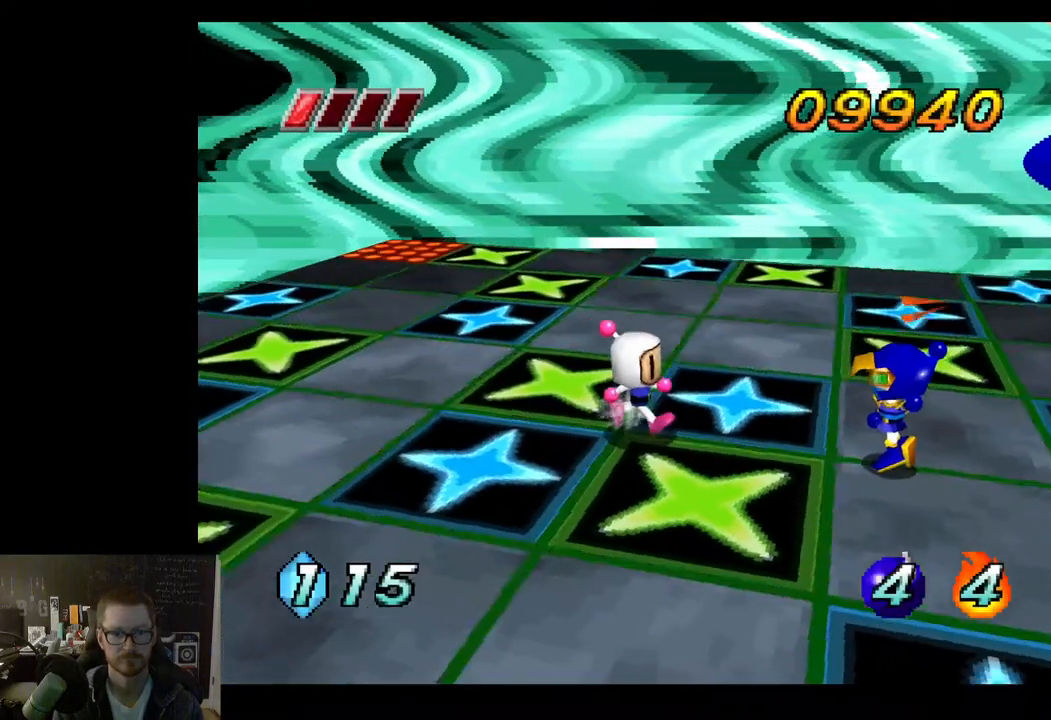
{"buttons": ["R2"], "left_stick": "center", "right_stick": "center", "events": [[150, "left_stick", "right"], [383, "left_stick", "center"], [417, "R2", "down"]]}
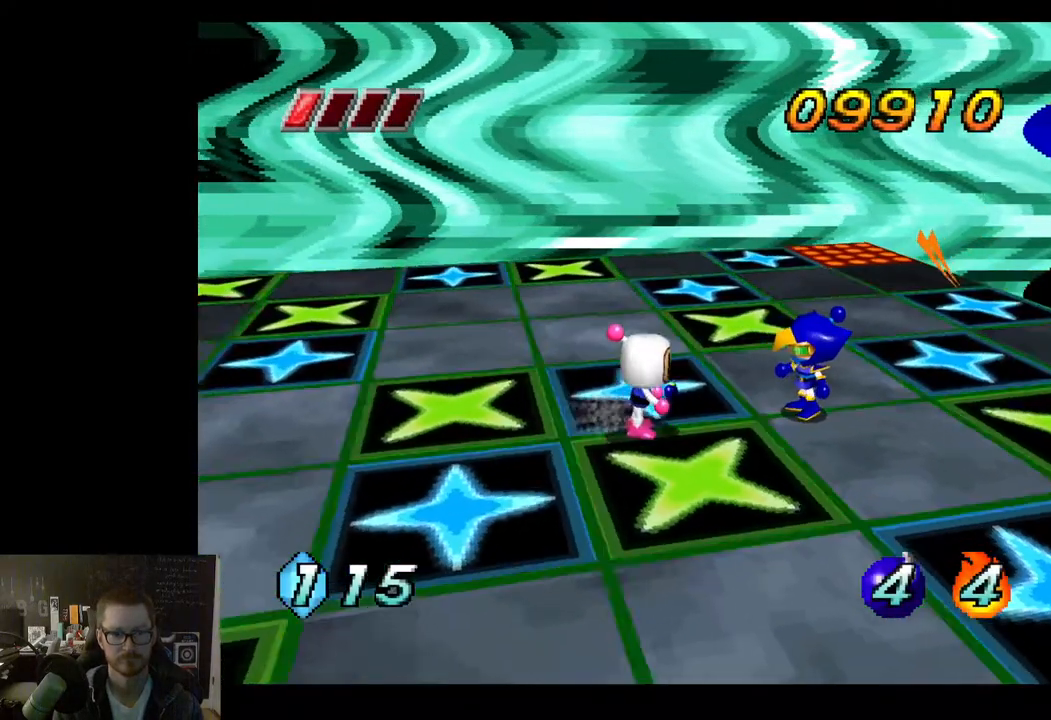
{"buttons": [], "left_stick": "down-left", "right_stick": "center", "events": [[67, "R2", "up"], [100, "left_stick", "left"], [283, "left_stick", "down-left"]]}
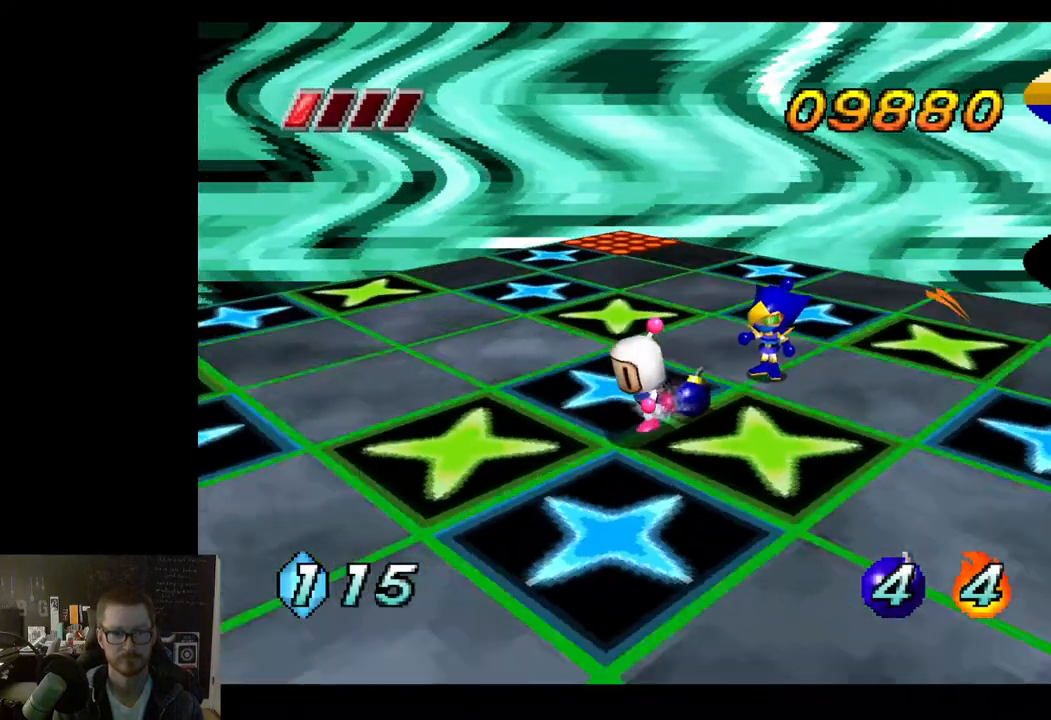
{"buttons": [], "left_stick": "down", "right_stick": "center", "events": [[500, "left_stick", "down"]]}
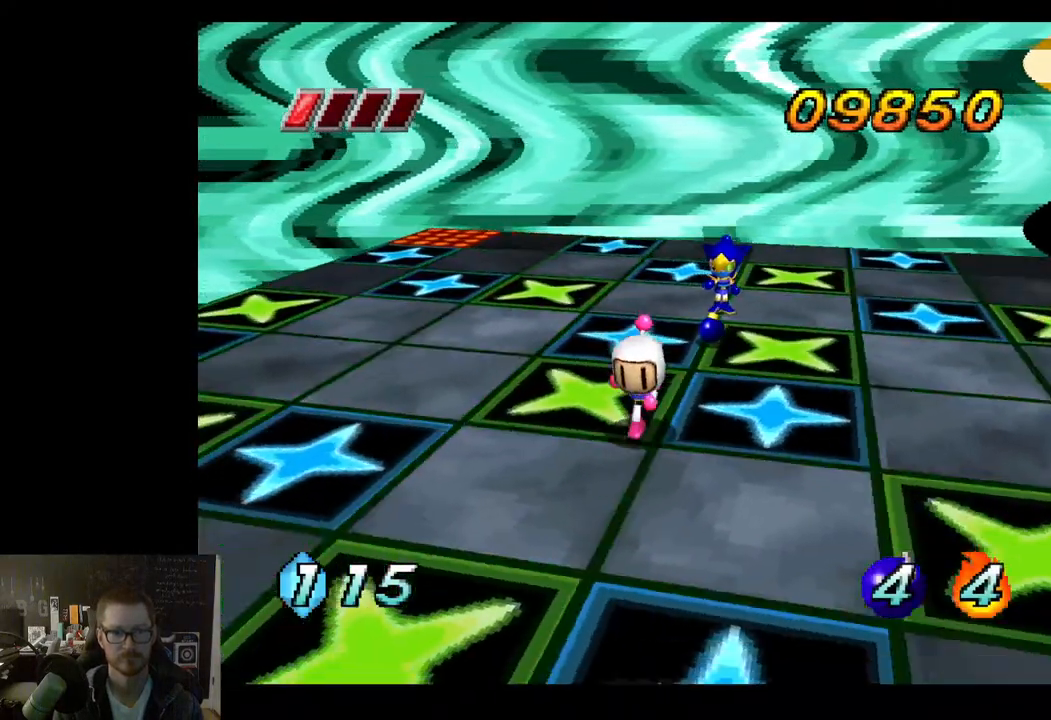
{"buttons": [], "left_stick": "down", "right_stick": "center", "events": [[150, "left_stick", "down-right"], [483, "left_stick", "down"]]}
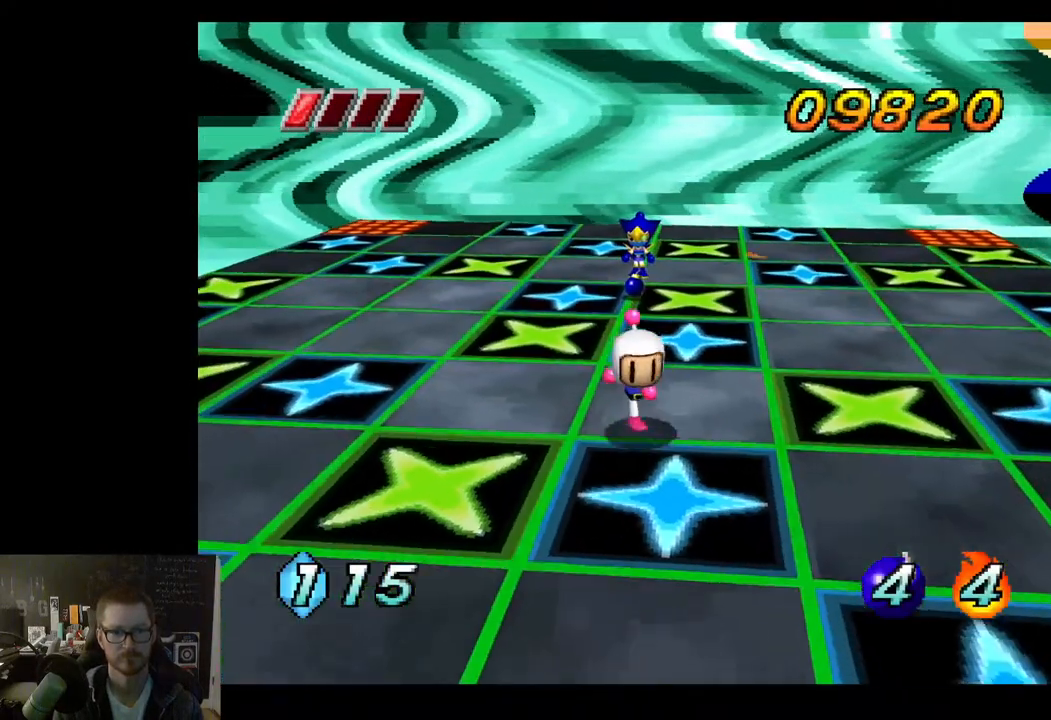
{"buttons": ["X"], "left_stick": "up", "right_stick": "center", "events": [[117, "left_stick", "center"], [267, "left_stick", "up"], [483, "X", "down"]]}
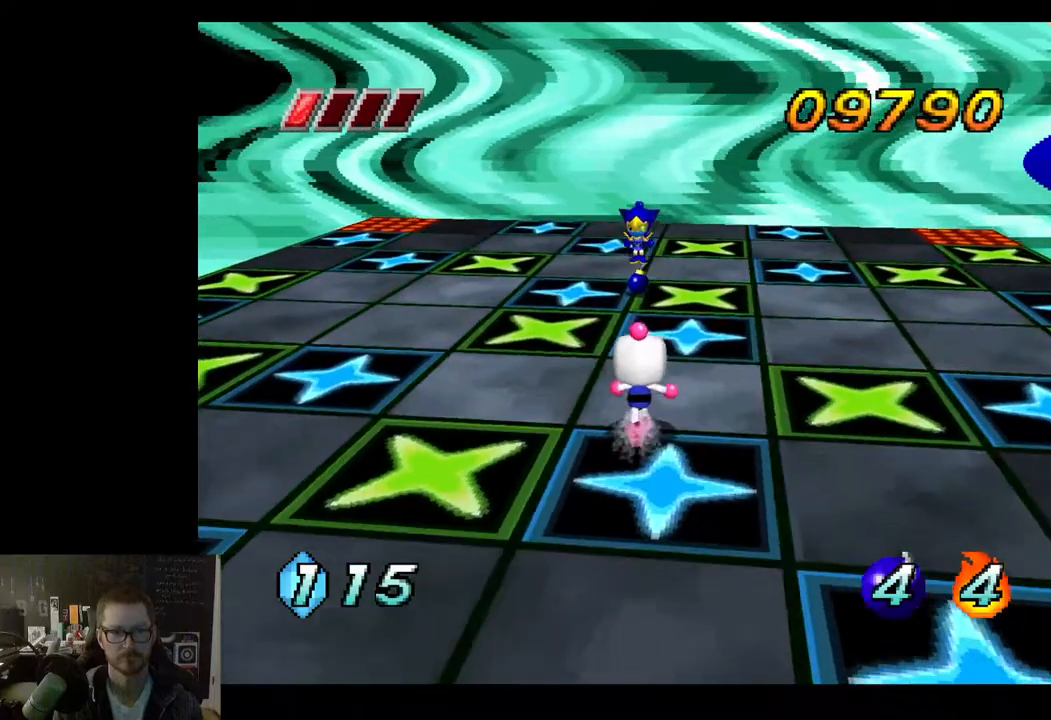
{"buttons": [], "left_stick": "down", "right_stick": "center", "events": [[67, "X", "up"], [167, "left_stick", "center"], [267, "left_stick", "down"]]}
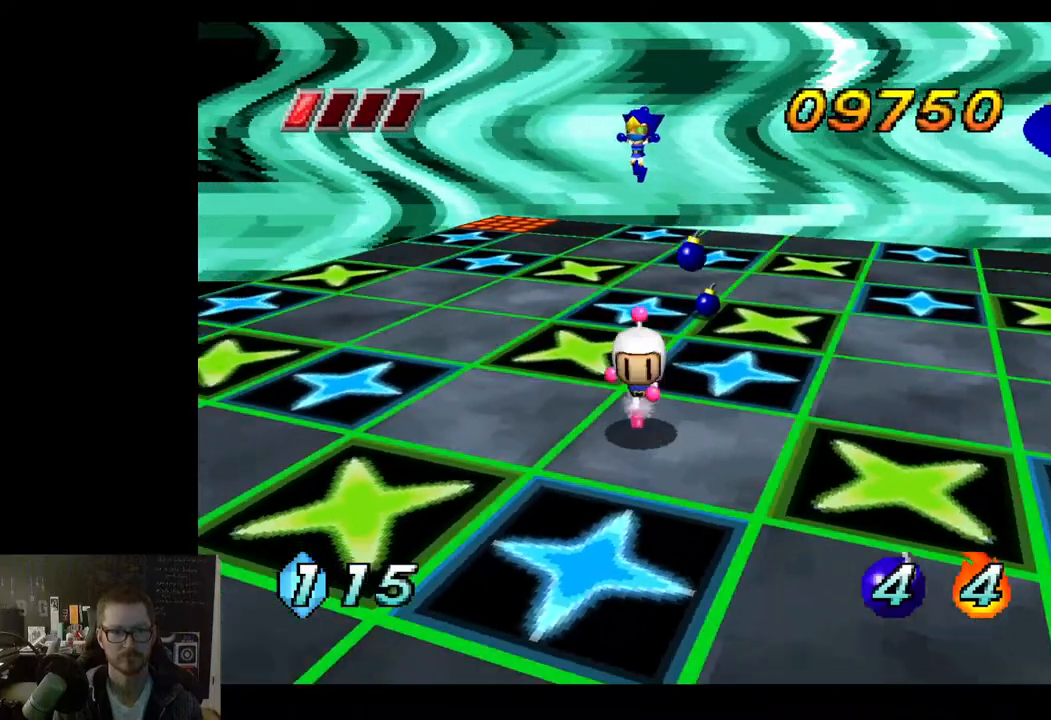
{"buttons": [], "left_stick": "down-left", "right_stick": "center", "events": [[417, "left_stick", "down-left"]]}
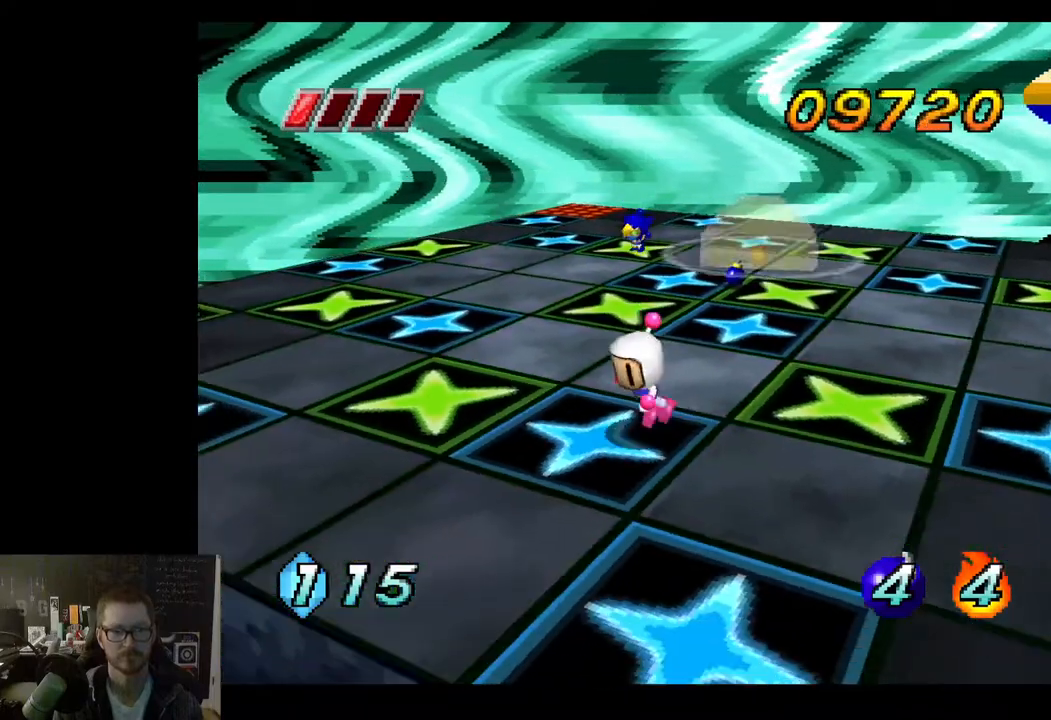
{"buttons": [], "left_stick": "up", "right_stick": "center", "events": [[133, "left_stick", "up-left"], [300, "X", "down"], [317, "left_stick", "up"], [450, "X", "up"]]}
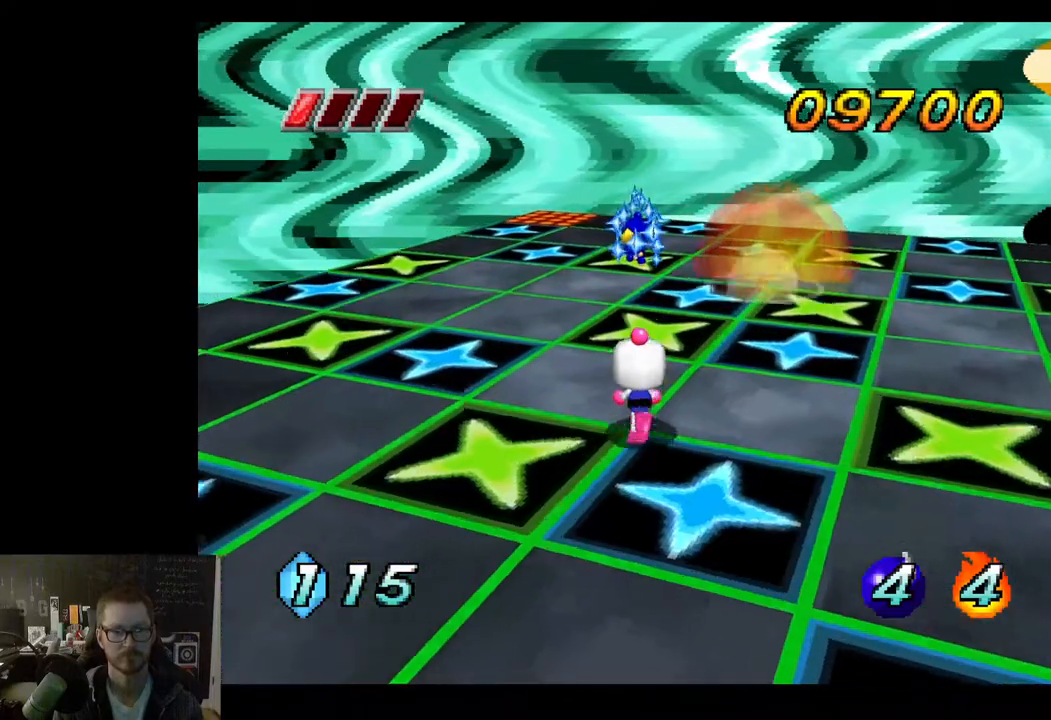
{"buttons": [], "left_stick": "left", "right_stick": "center", "events": [[300, "left_stick", "down-left"], [500, "left_stick", "left"]]}
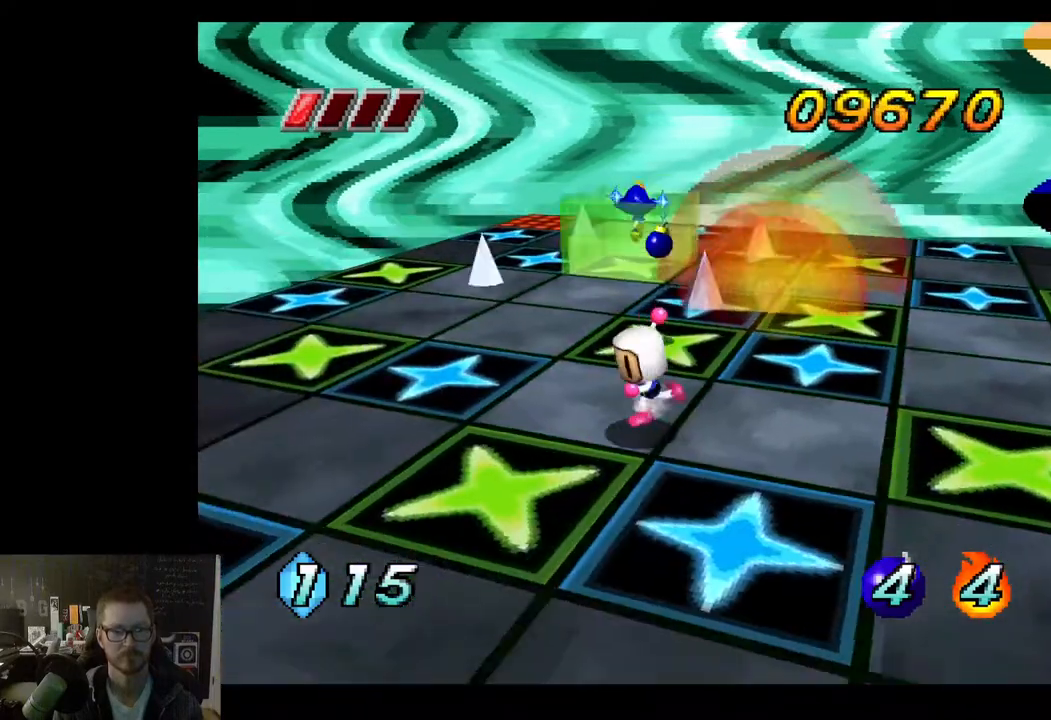
{"buttons": [], "left_stick": "left", "right_stick": "center", "events": []}
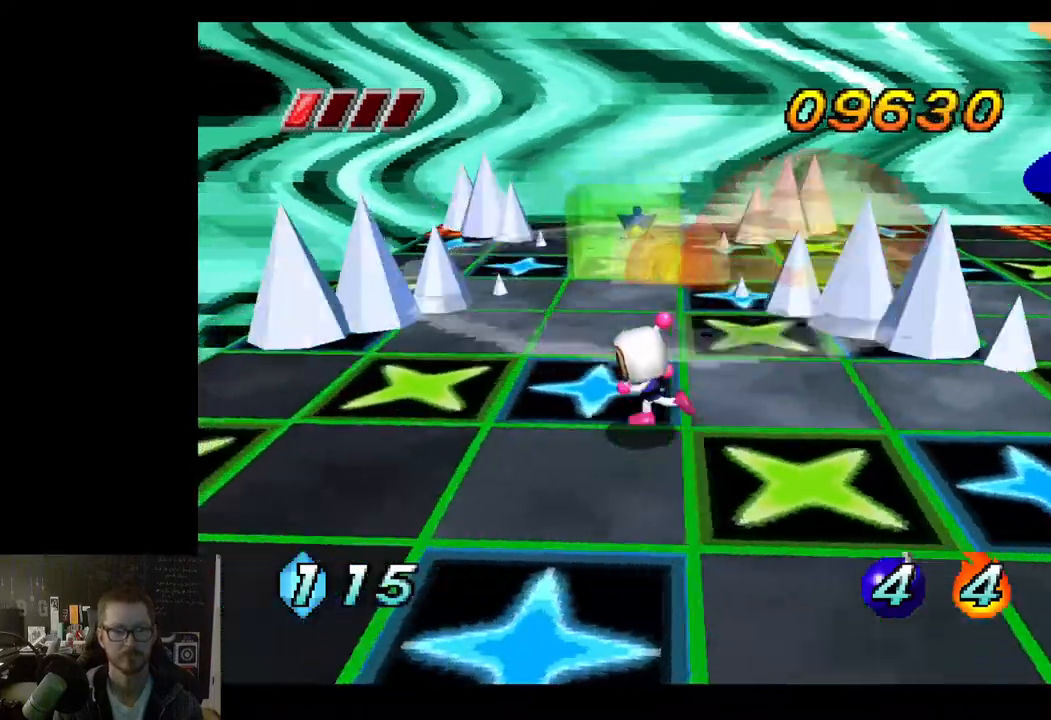
{"buttons": [], "left_stick": "right", "right_stick": "center", "events": [[200, "left_stick", "down-right"], [333, "left_stick", "right"]]}
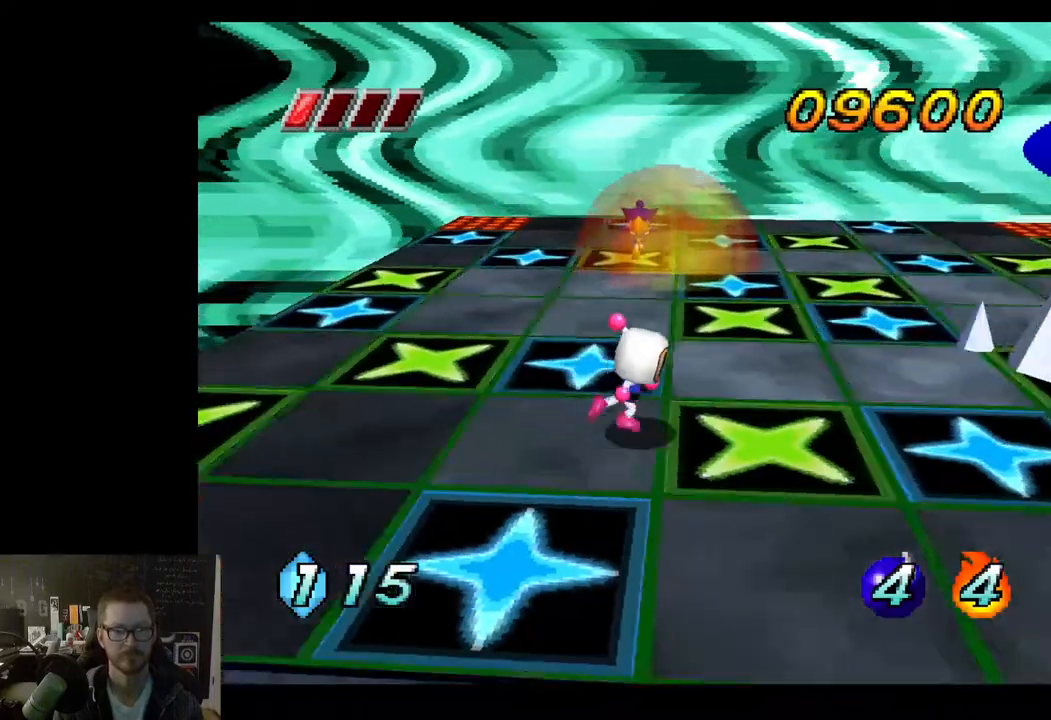
{"buttons": [], "left_stick": "up", "right_stick": "center", "events": [[17, "left_stick", "up-right"], [233, "left_stick", "up"]]}
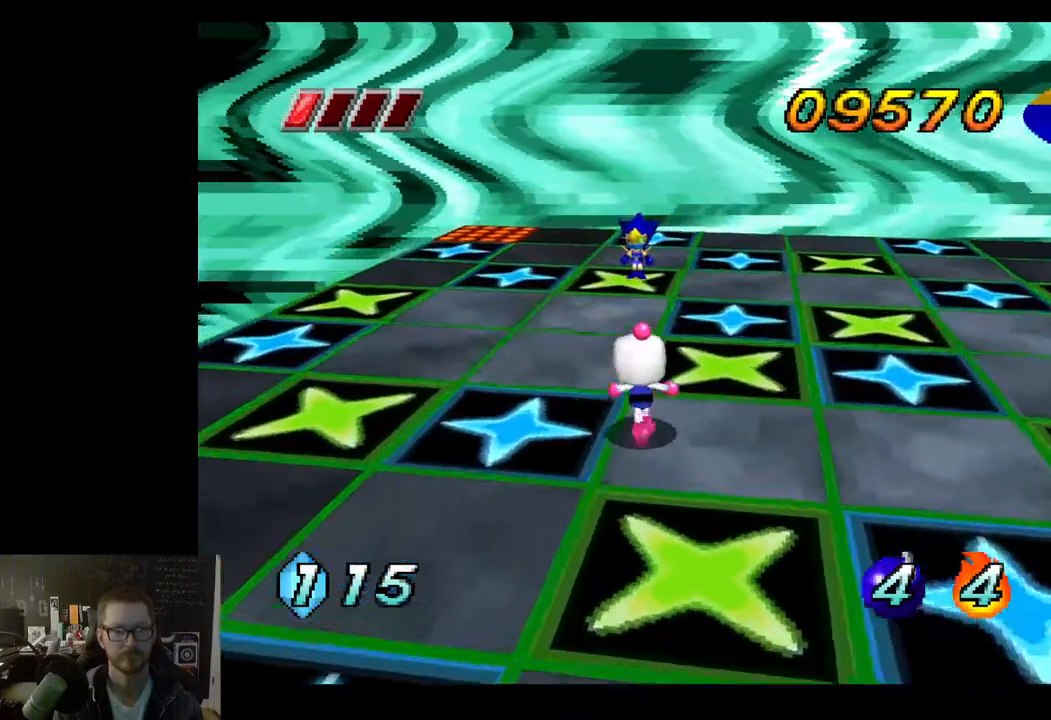
{"buttons": [], "left_stick": "down-right", "right_stick": "center", "events": [[33, "left_stick", "center"], [200, "left_stick", "down"], [383, "left_stick", "down-right"]]}
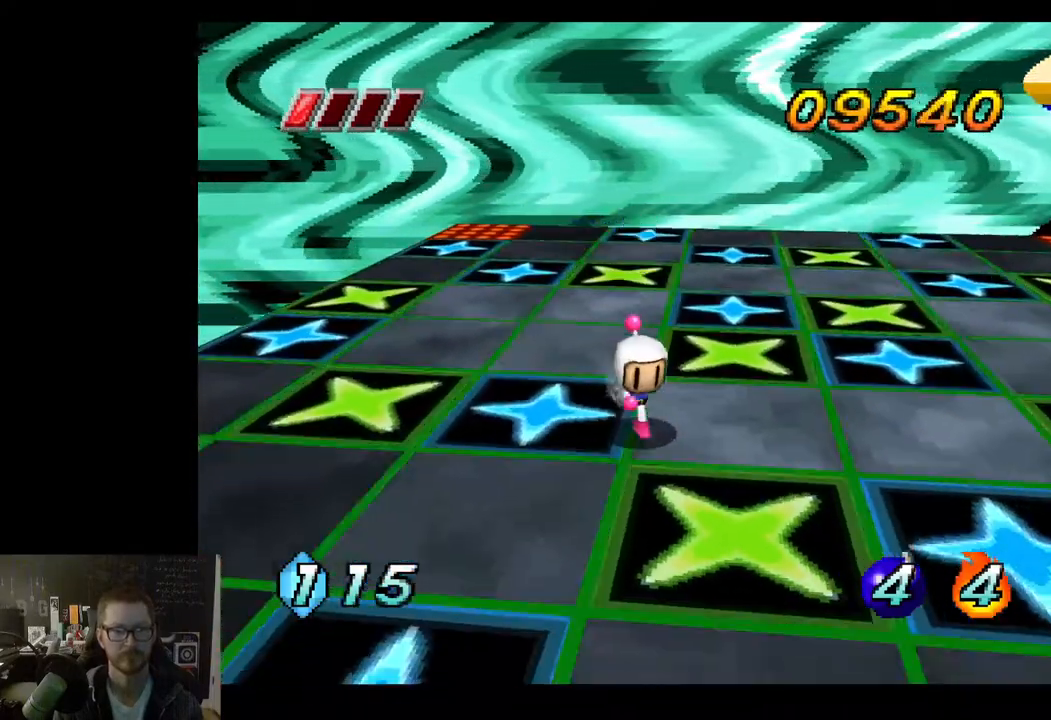
{"buttons": [], "left_stick": "up-right", "right_stick": "center", "events": [[467, "left_stick", "up-right"]]}
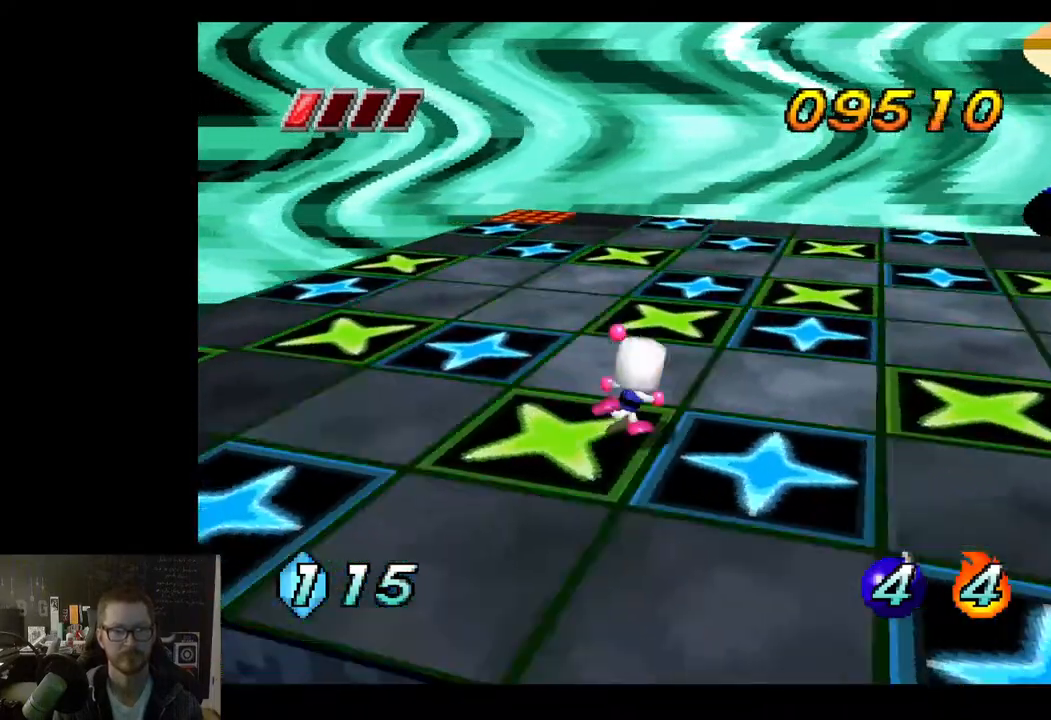
{"buttons": [], "left_stick": "down-right", "right_stick": "center", "events": [[83, "left_stick", "up"], [233, "X", "down"], [317, "X", "up"], [417, "left_stick", "down-right"]]}
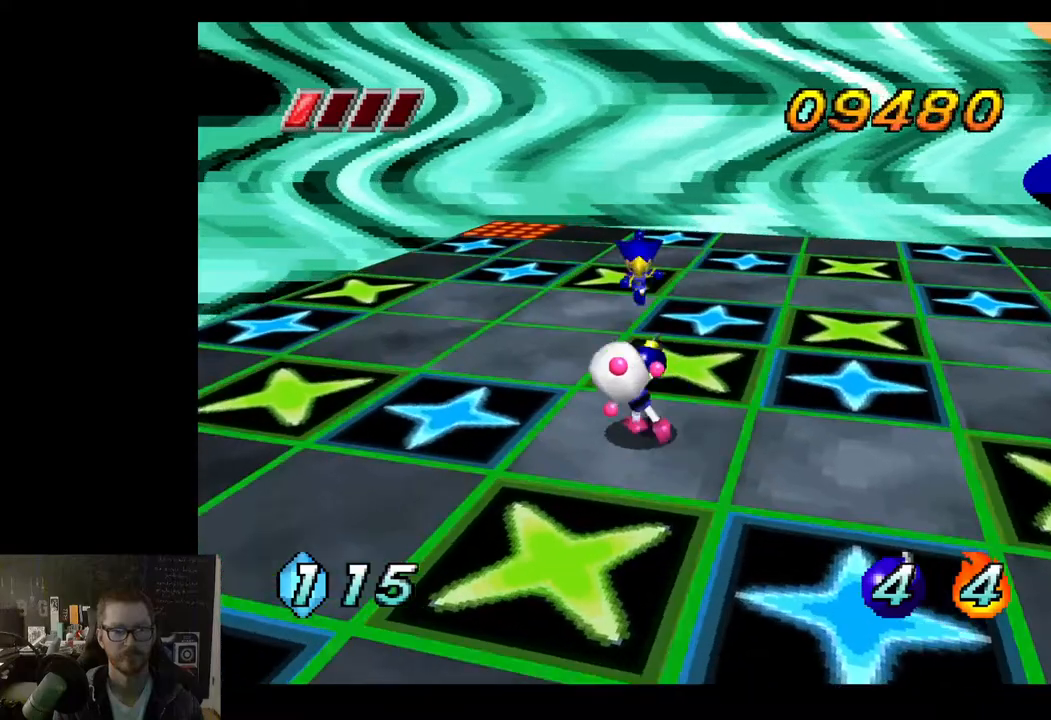
{"buttons": [], "left_stick": "down-right", "right_stick": "center", "events": []}
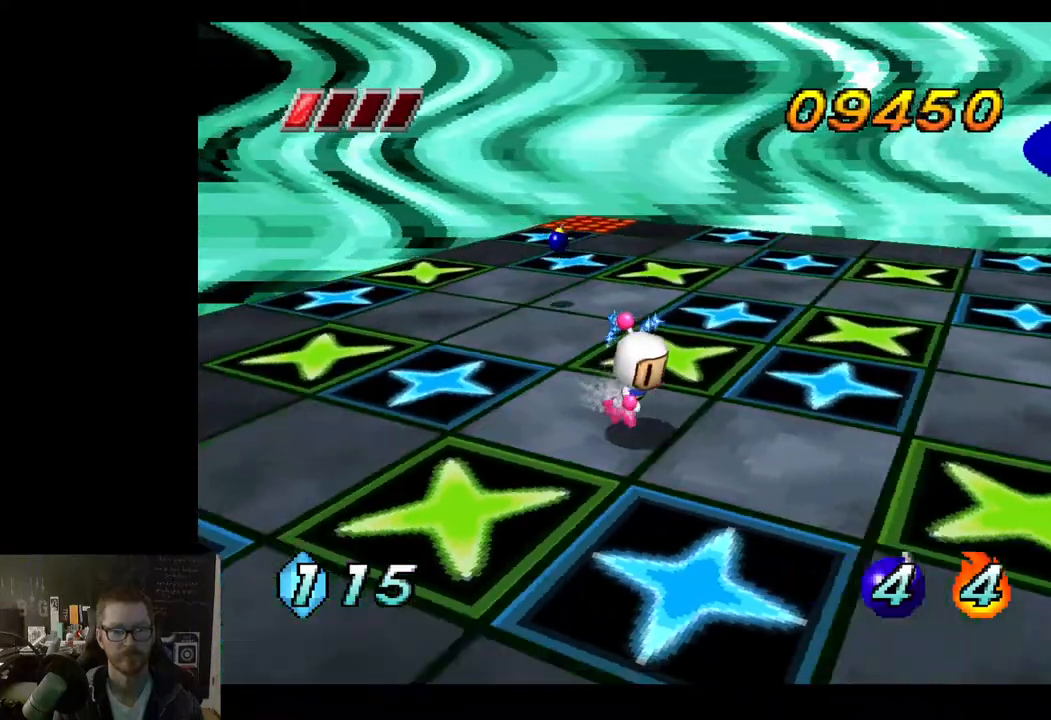
{"buttons": [], "left_stick": "down-right", "right_stick": "center", "events": []}
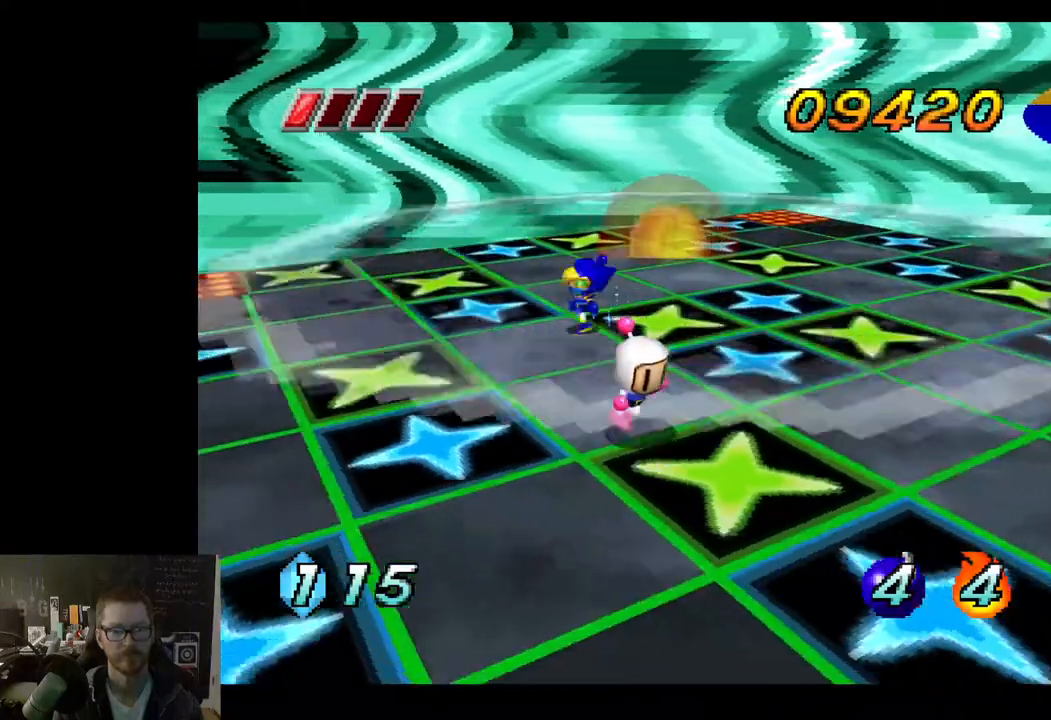
{"buttons": [], "left_stick": "down", "right_stick": "center", "events": [[483, "left_stick", "down"]]}
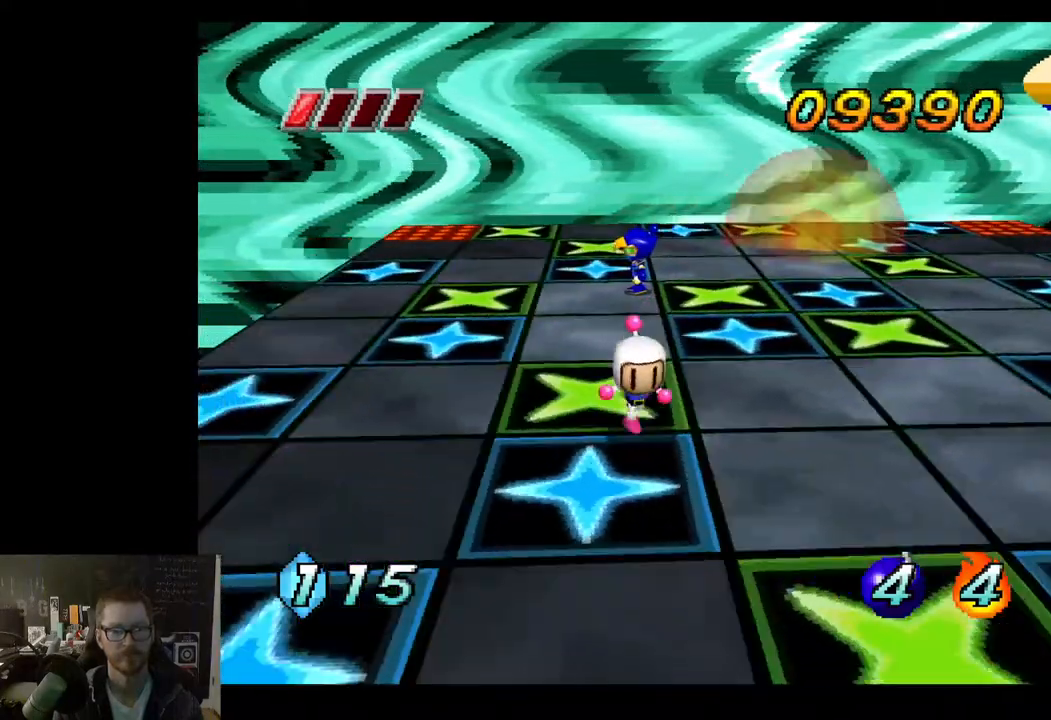
{"buttons": [], "left_stick": "down", "right_stick": "center", "events": [[17, "left_stick", "down-right"], [83, "left_stick", "up"], [167, "X", "down"], [233, "X", "up"], [333, "left_stick", "center"], [467, "left_stick", "down"]]}
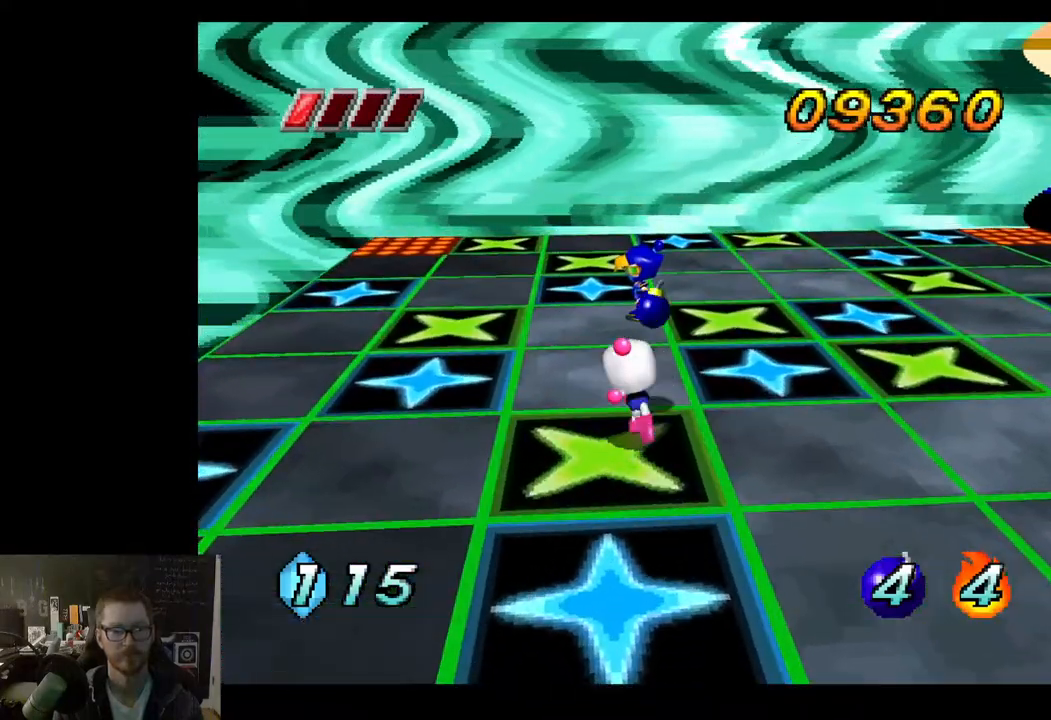
{"buttons": [], "left_stick": "down", "right_stick": "center", "events": []}
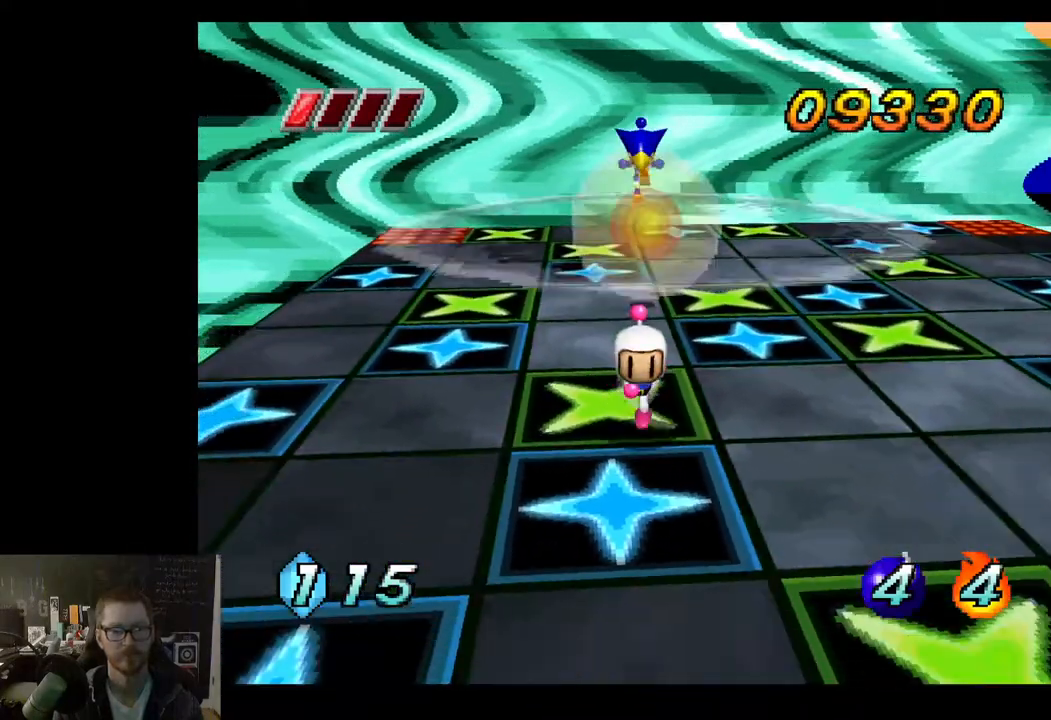
{"buttons": [], "left_stick": "down-right", "right_stick": "center", "events": [[400, "left_stick", "down-right"]]}
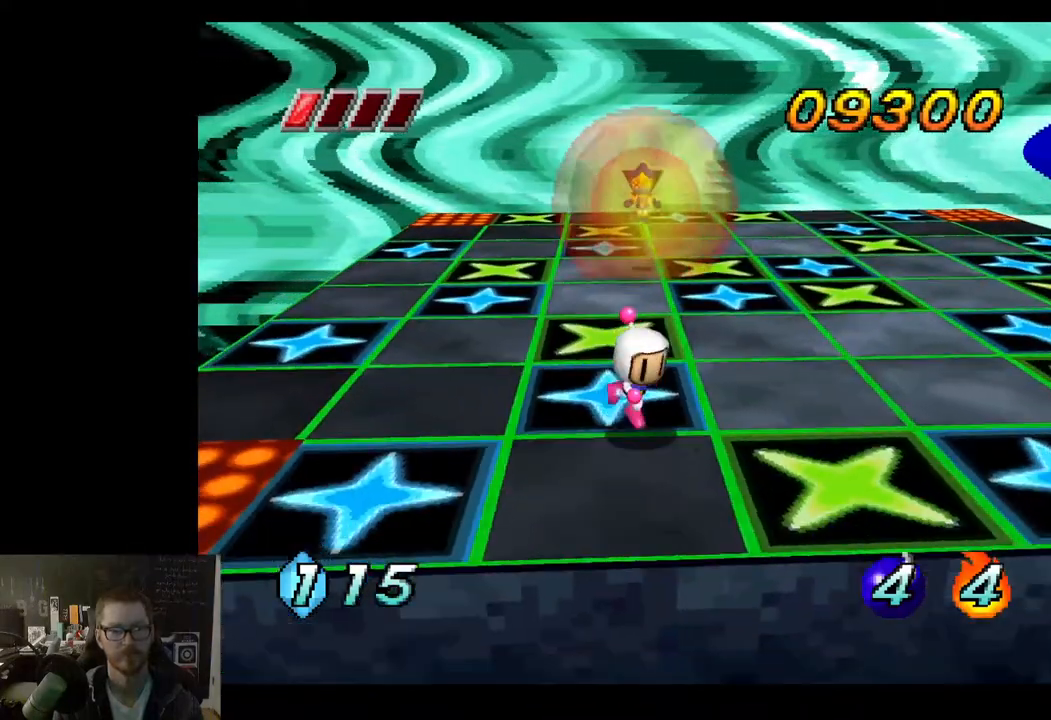
{"buttons": [], "left_stick": "right", "right_stick": "center", "events": [[300, "left_stick", "right"]]}
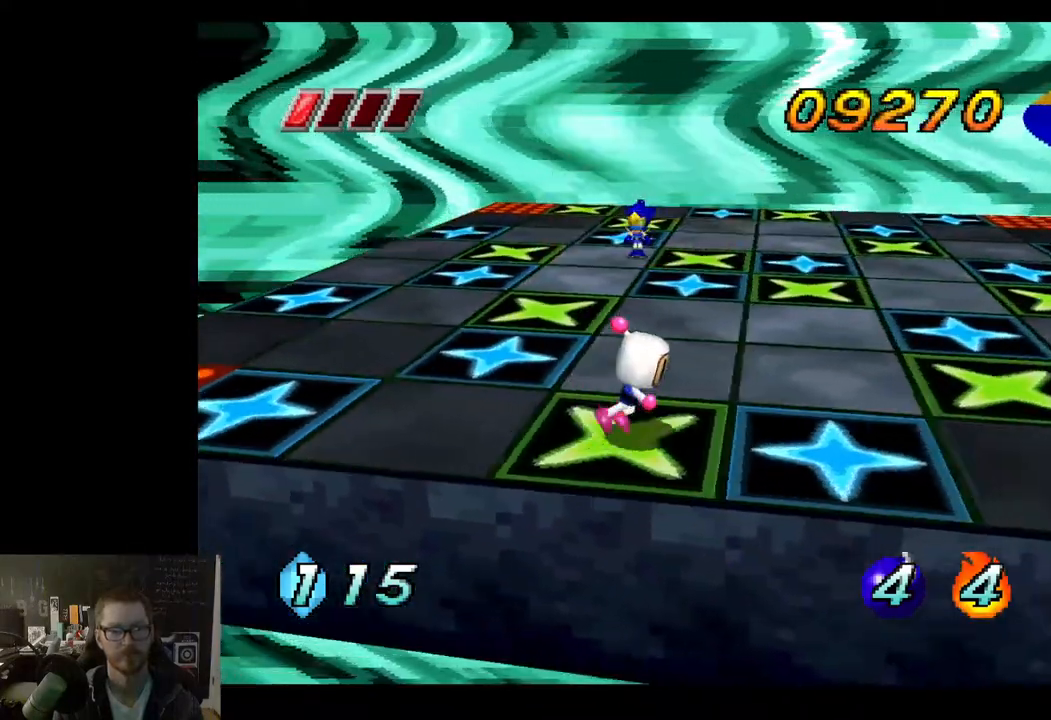
{"buttons": [], "left_stick": "right", "right_stick": "center", "events": []}
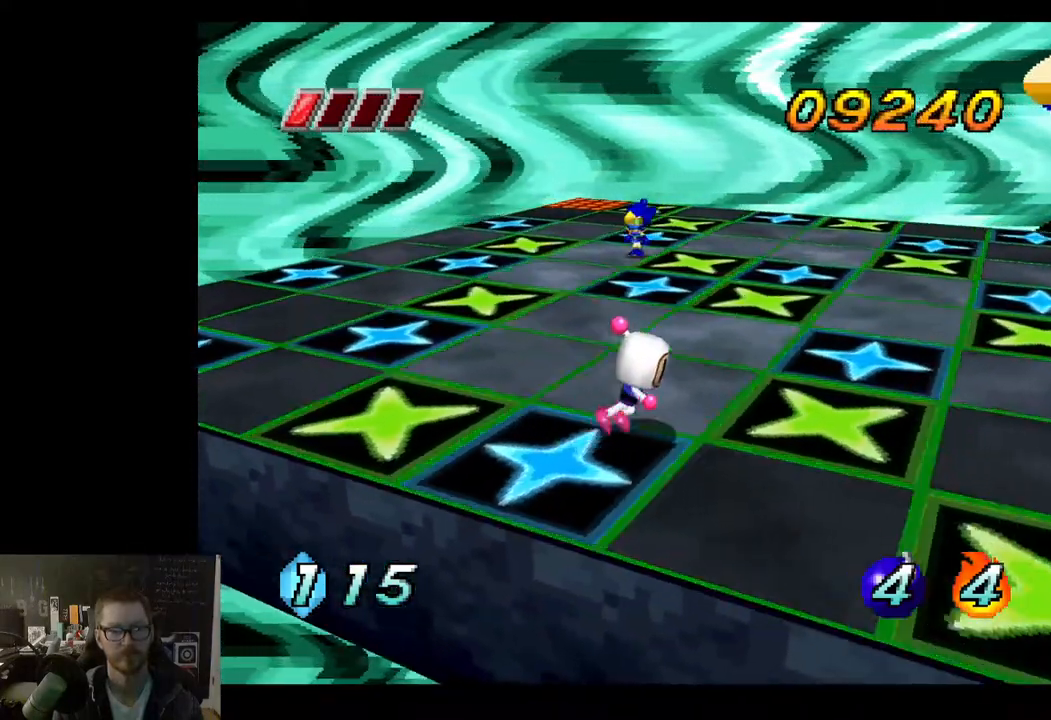
{"buttons": ["X"], "left_stick": "up", "right_stick": "center", "events": [[233, "left_stick", "up-right"], [367, "left_stick", "up"], [483, "X", "down"]]}